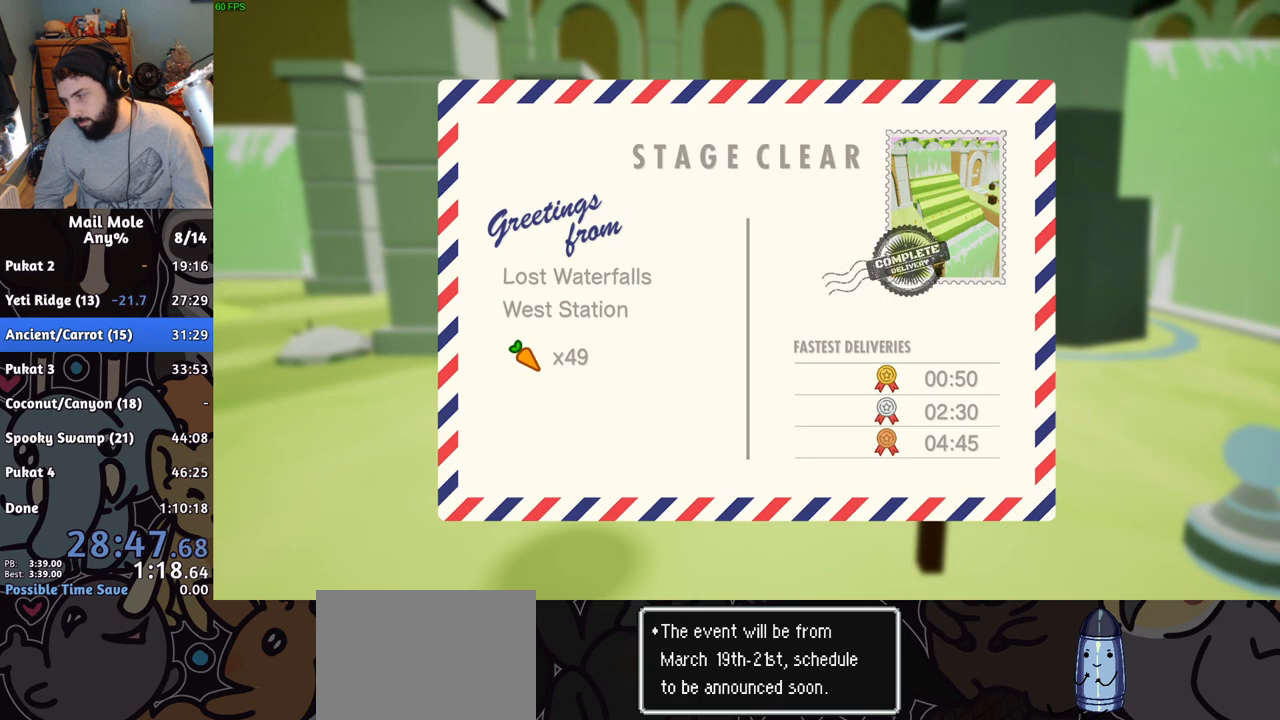
Gameplay with a controller (PlayStation layout); each line is a JSON object with the inputs held at the frame after it. "events" lists button and stick changes between this image and that frame as [ms after this image, input, new state], when the widget could be followed in between. Not read: right_stick.
{"buttons": [], "left_stick": "center", "events": []}
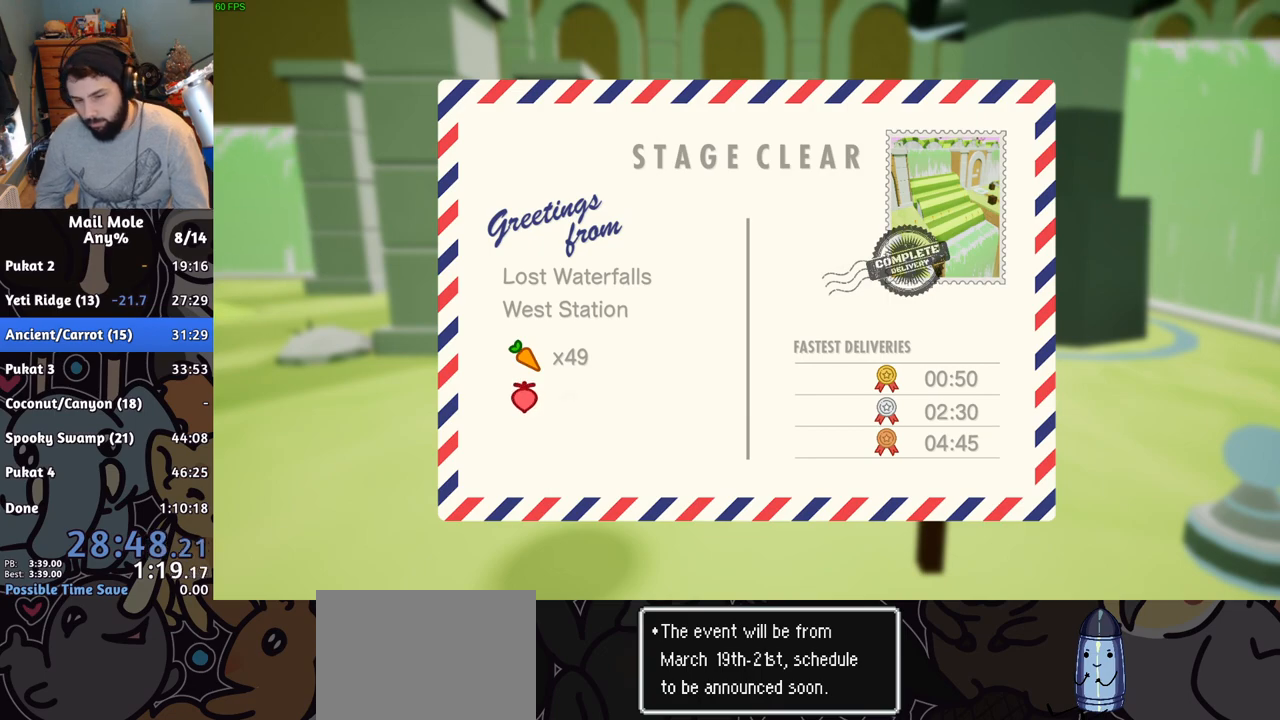
{"buttons": [], "left_stick": "center", "events": [[217, "CROSS", "down"], [283, "CROSS", "up"], [367, "CROSS", "down"], [450, "CROSS", "up"]]}
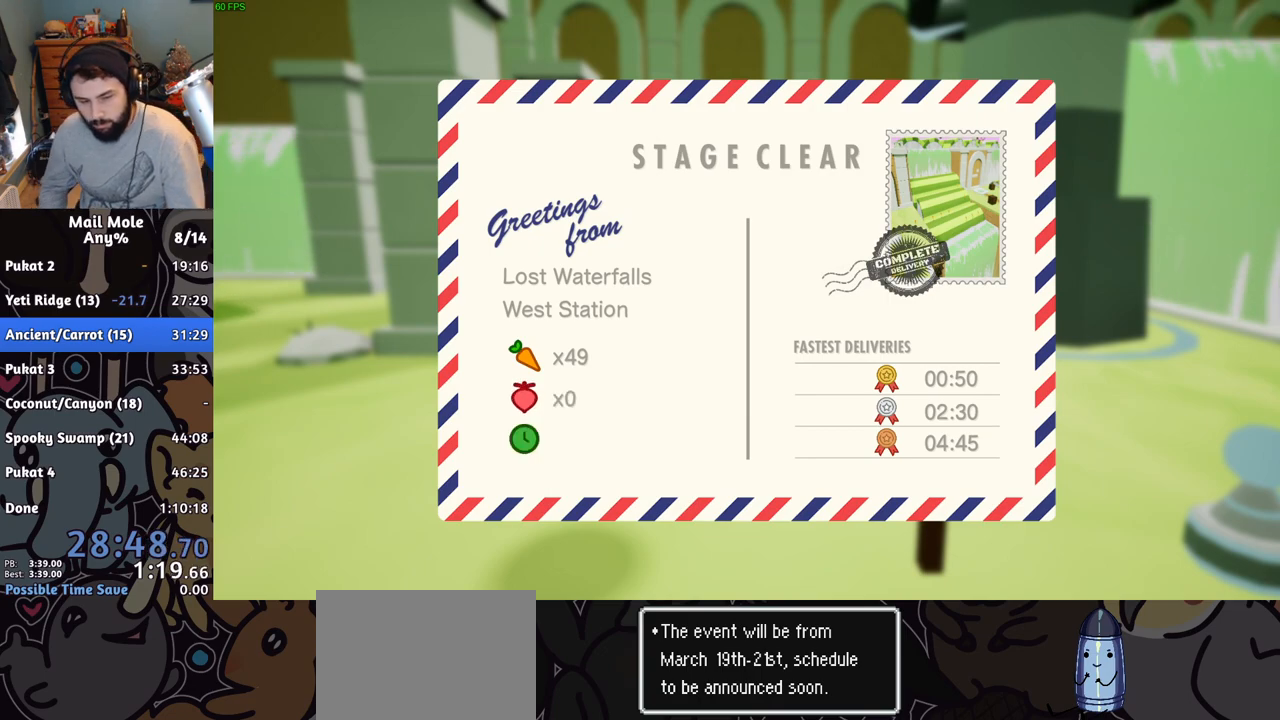
{"buttons": [], "left_stick": "center", "events": [[33, "CROSS", "down"], [100, "CROSS", "up"], [217, "CROSS", "down"], [267, "CROSS", "up"], [350, "CROSS", "down"], [434, "CROSS", "up"]]}
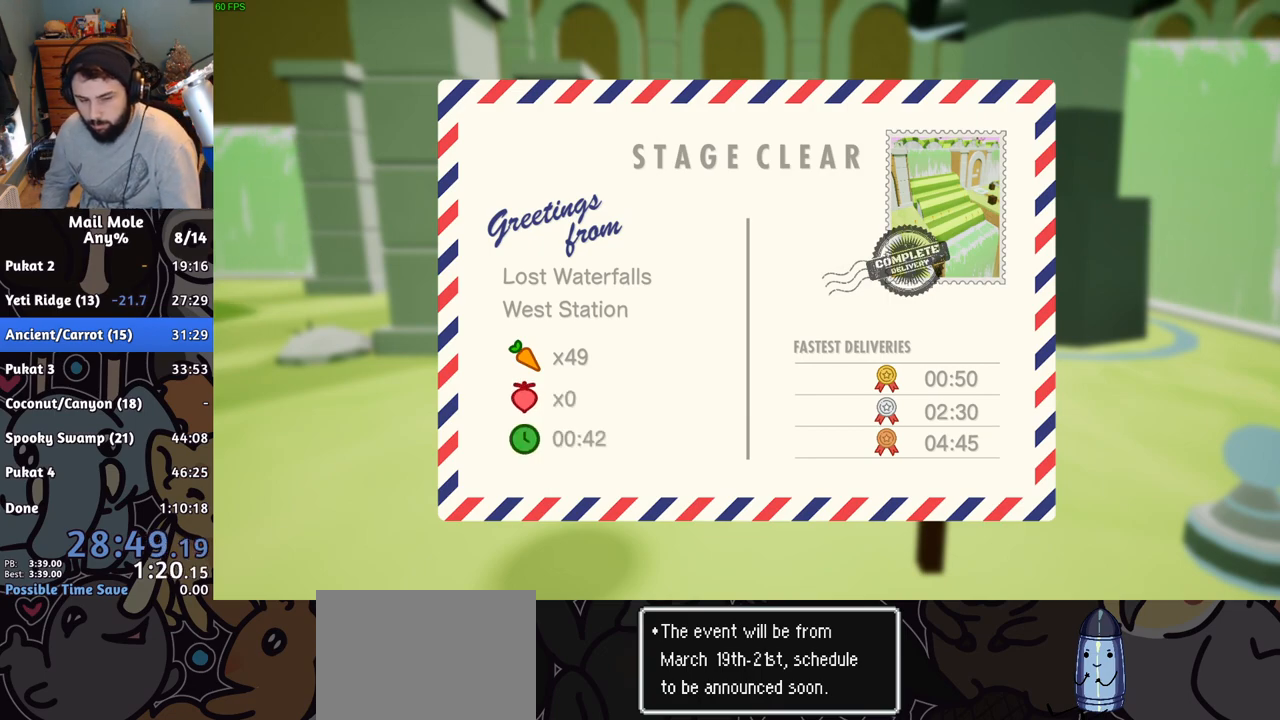
{"buttons": [], "left_stick": "center", "events": [[16, "CROSS", "down"], [100, "CROSS", "up"]]}
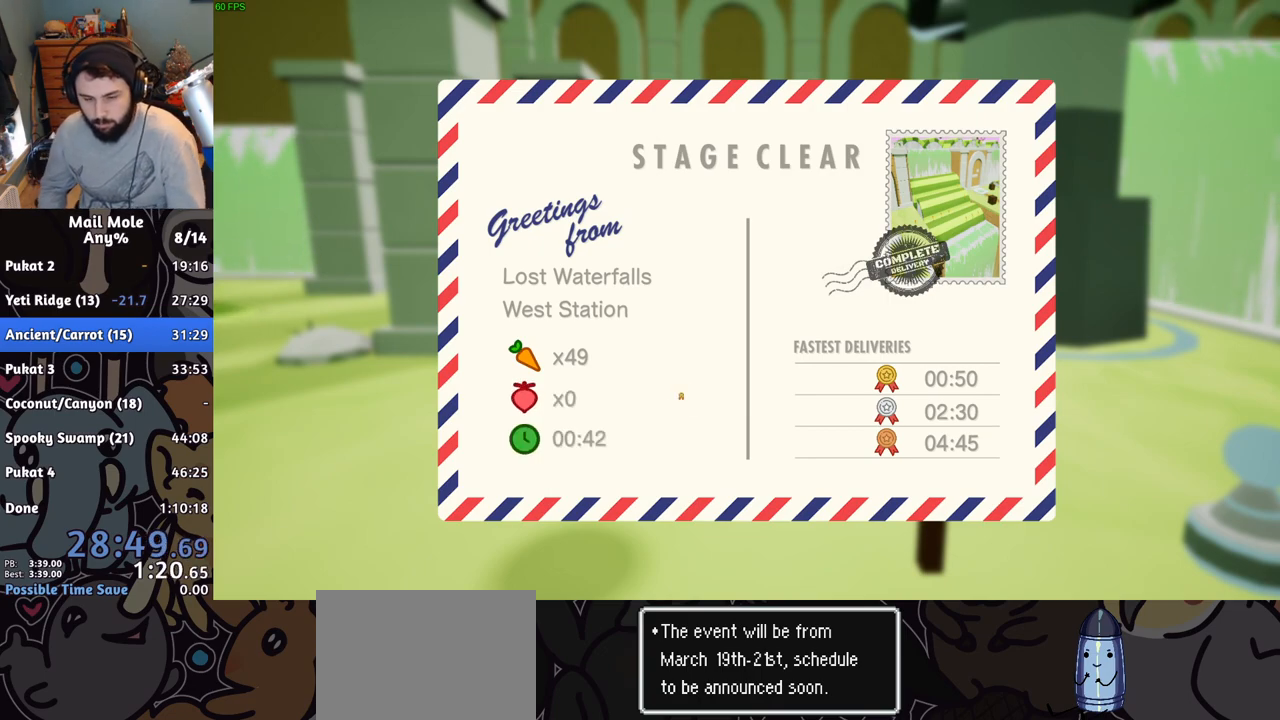
{"buttons": [], "left_stick": "center", "events": []}
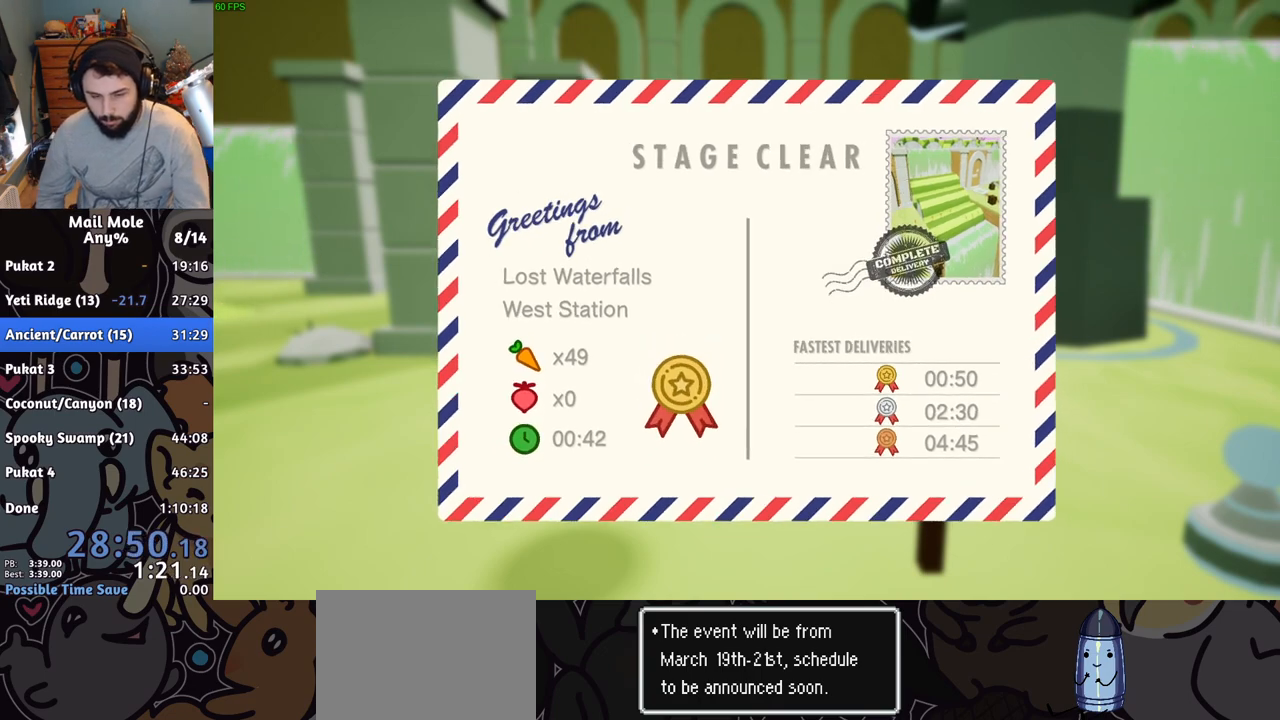
{"buttons": [], "left_stick": "center", "events": []}
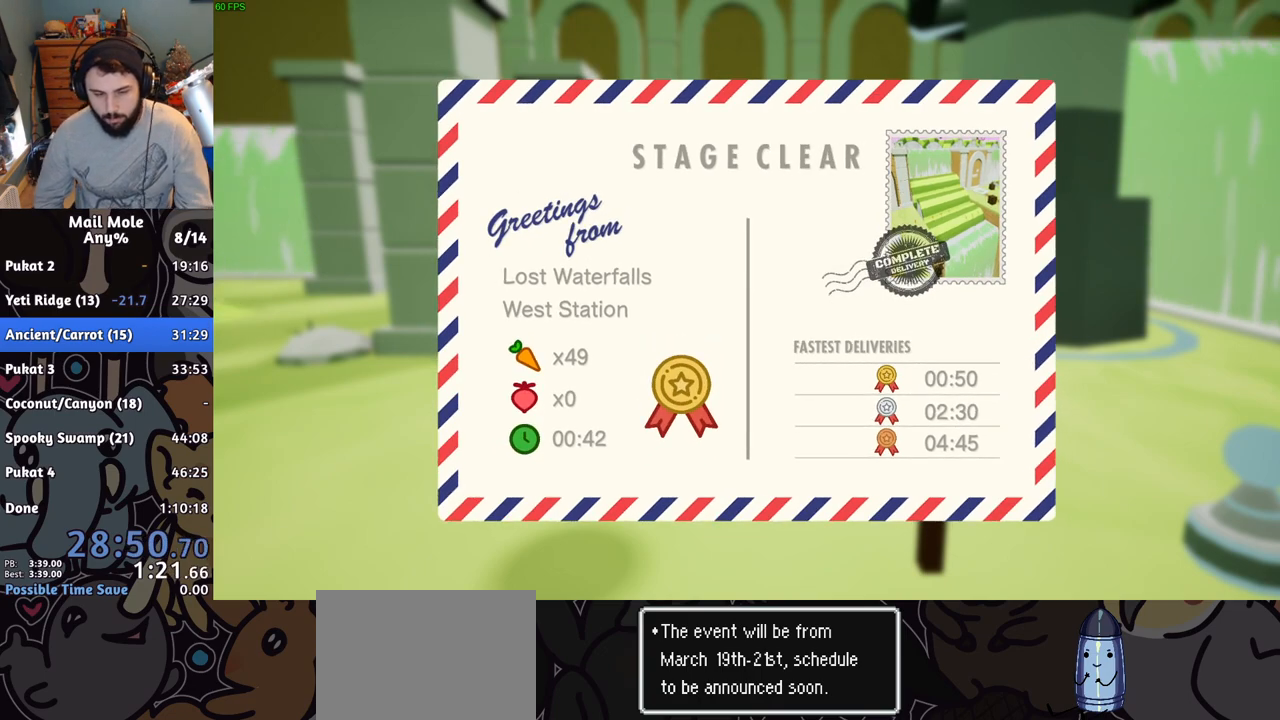
{"buttons": [], "left_stick": "center", "events": [[100, "CROSS", "down"], [184, "CROSS", "up"], [250, "CROSS", "down"], [317, "CROSS", "up"], [384, "CROSS", "down"], [467, "CROSS", "up"]]}
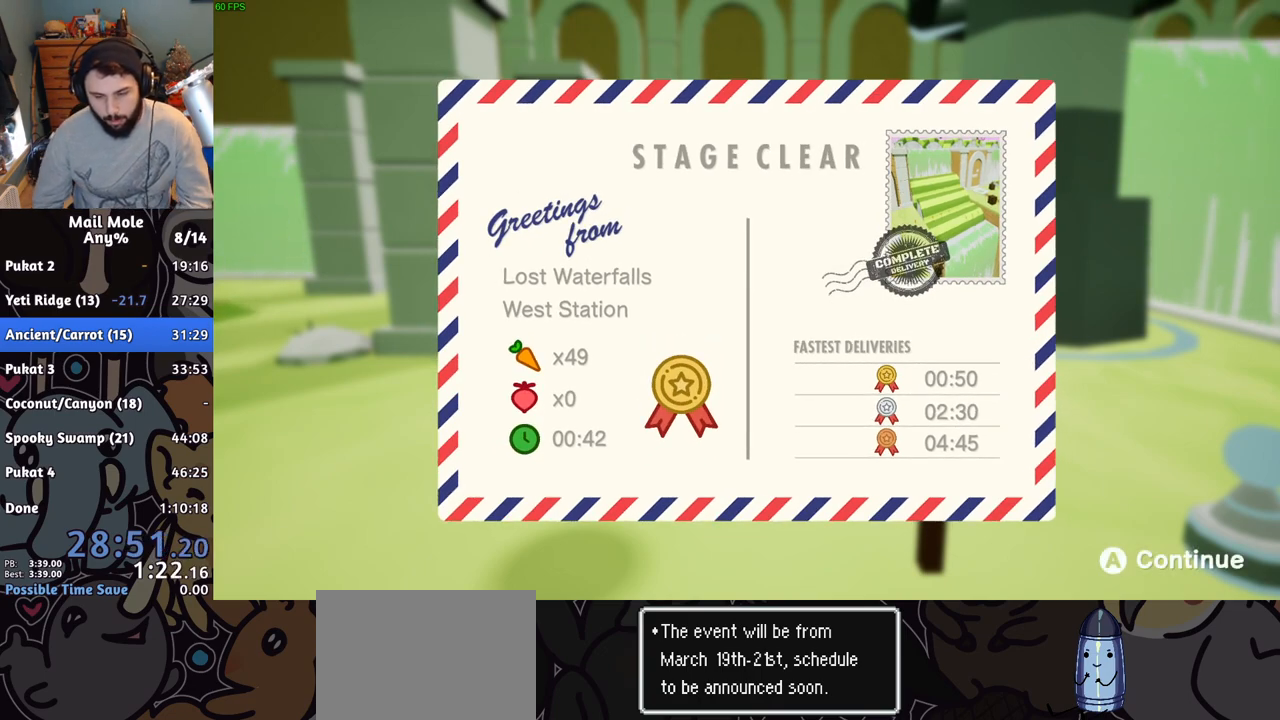
{"buttons": [], "left_stick": "center", "events": [[50, "CROSS", "down"], [100, "CROSS", "up"], [183, "CROSS", "down"], [233, "CROSS", "up"], [317, "CROSS", "down"], [383, "CROSS", "up"]]}
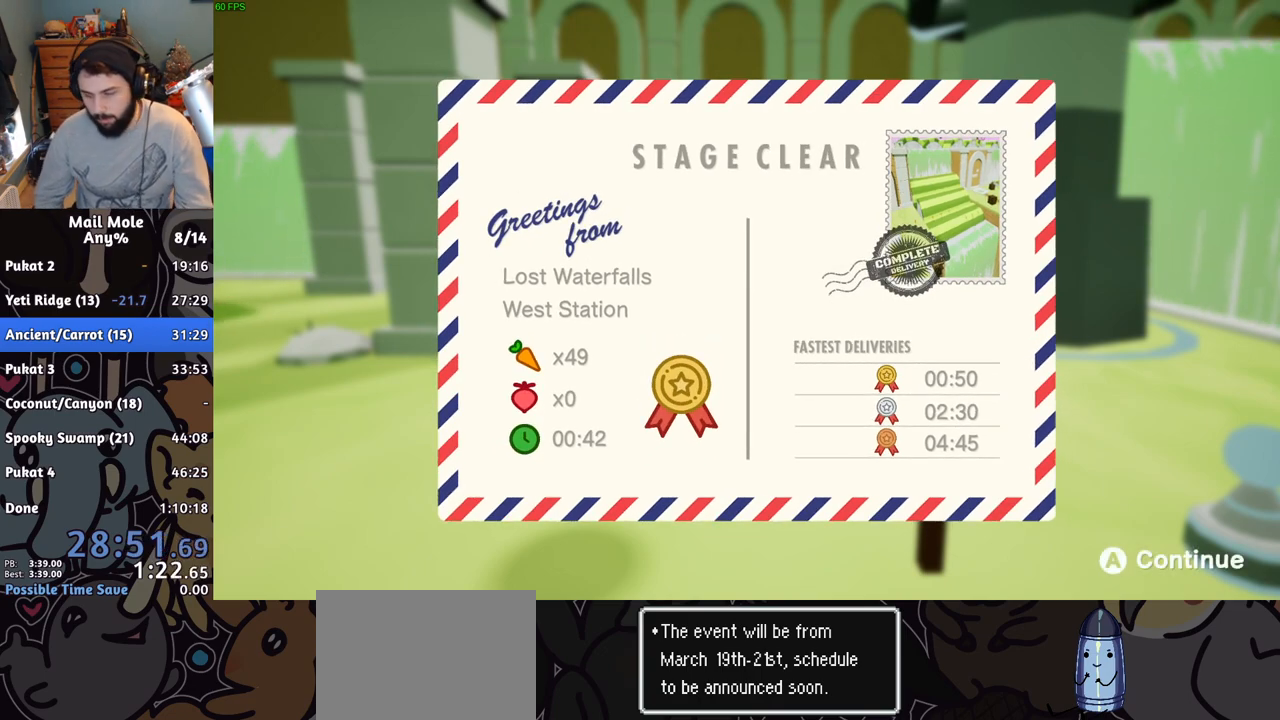
{"buttons": [], "left_stick": "center", "events": []}
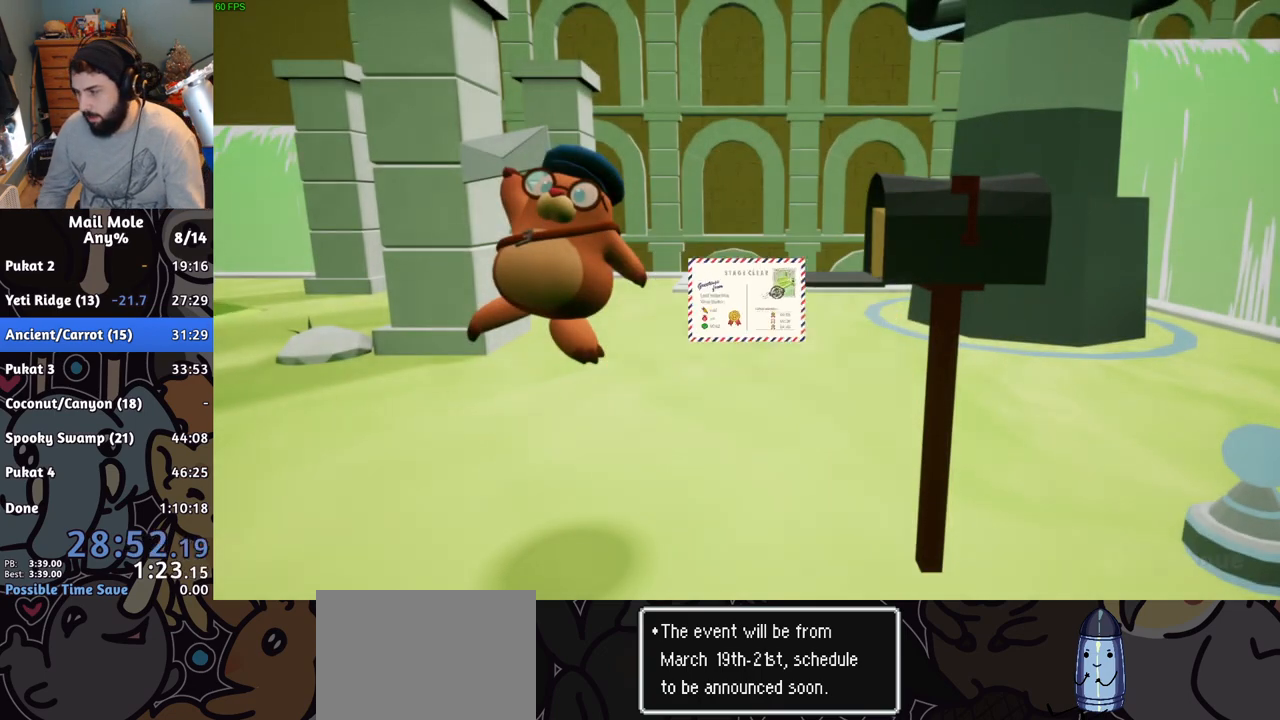
{"buttons": [], "left_stick": "center", "events": []}
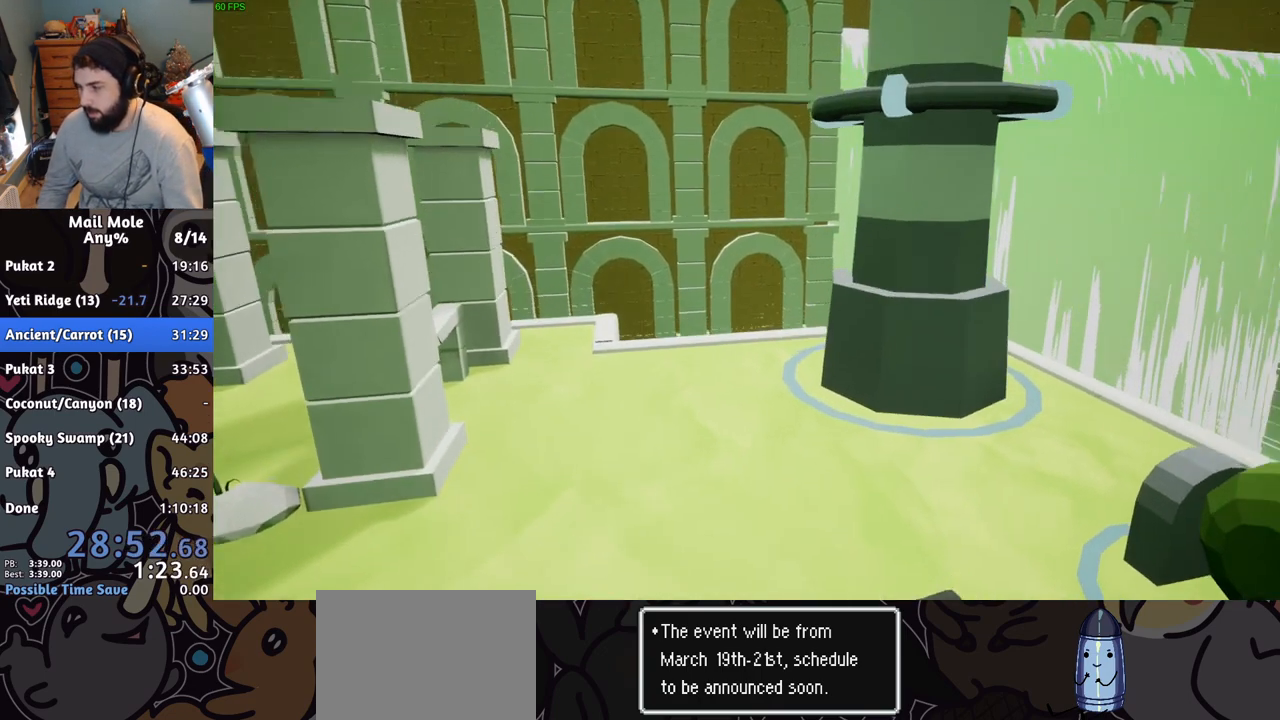
{"buttons": [], "left_stick": "center", "events": []}
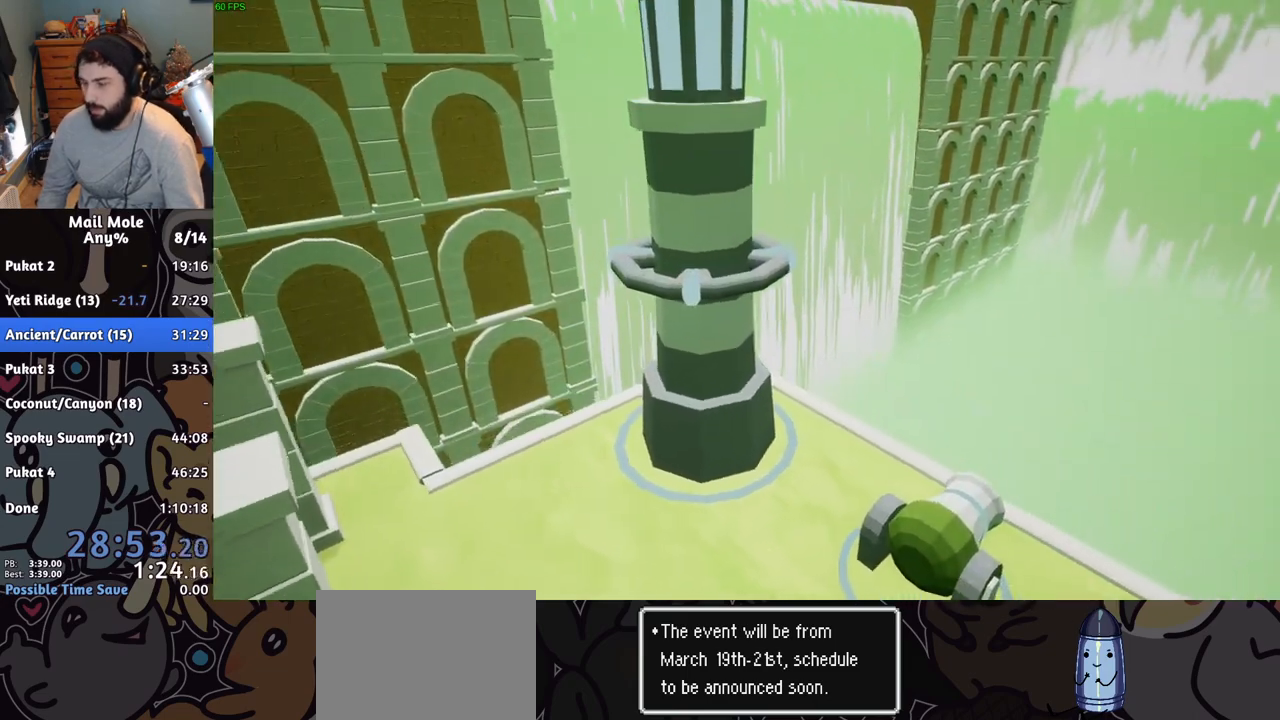
{"buttons": [], "left_stick": "center", "events": []}
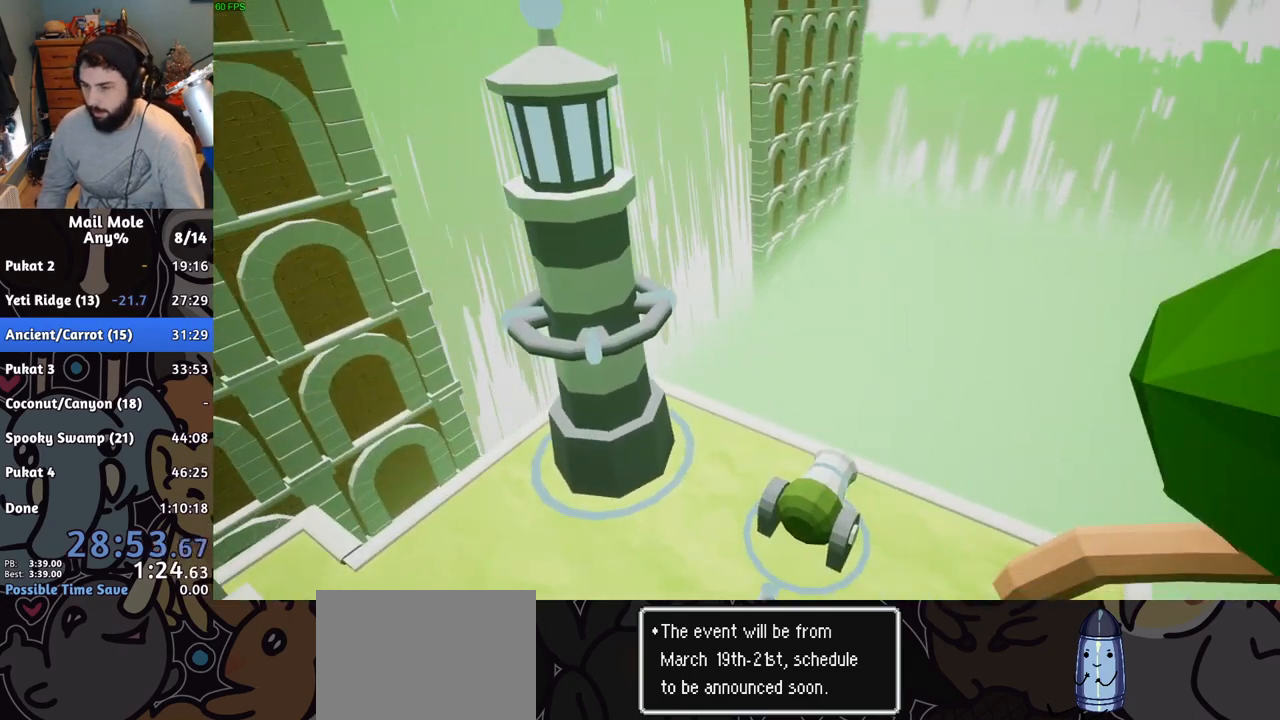
{"buttons": [], "left_stick": "center", "events": []}
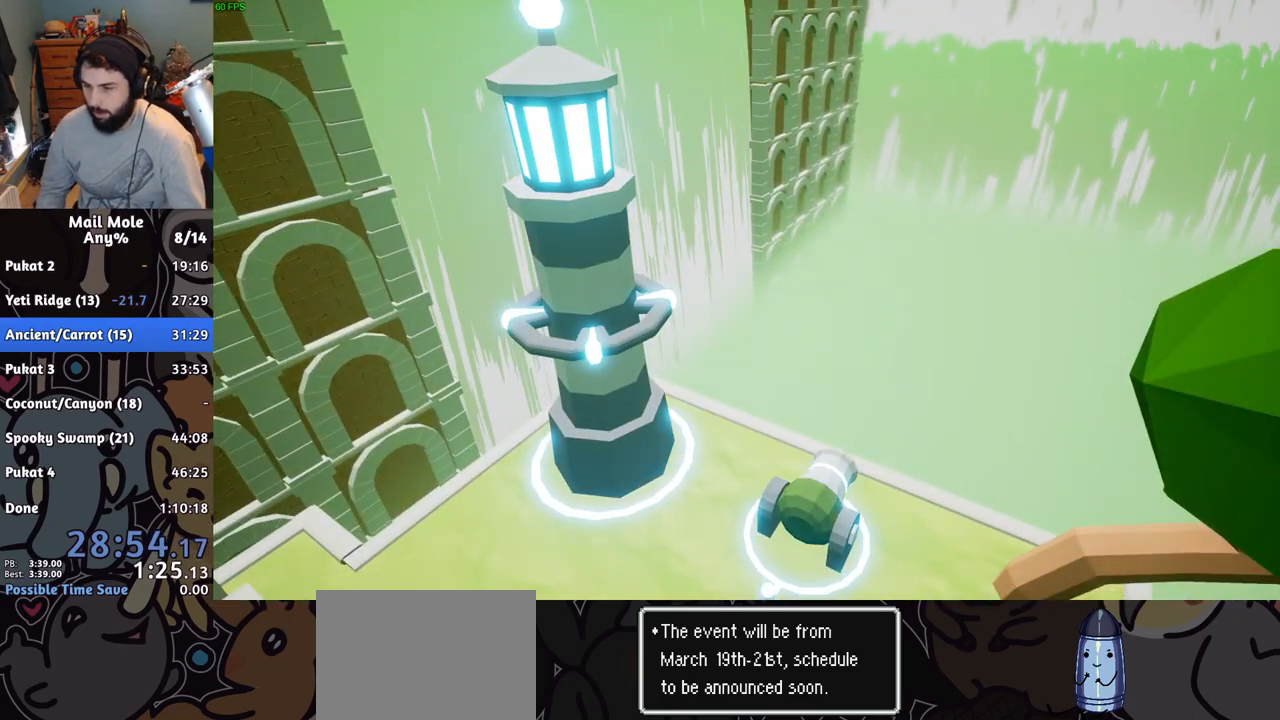
{"buttons": [], "left_stick": "center", "events": []}
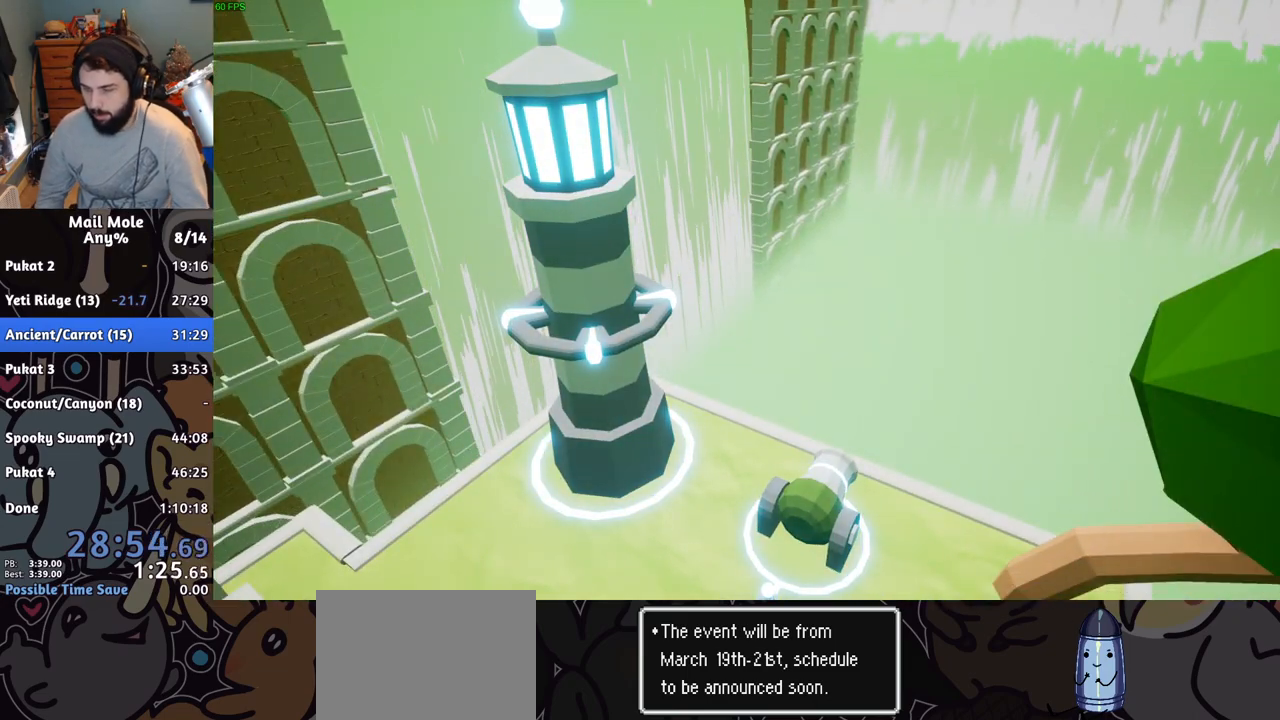
{"buttons": [], "left_stick": "center", "events": []}
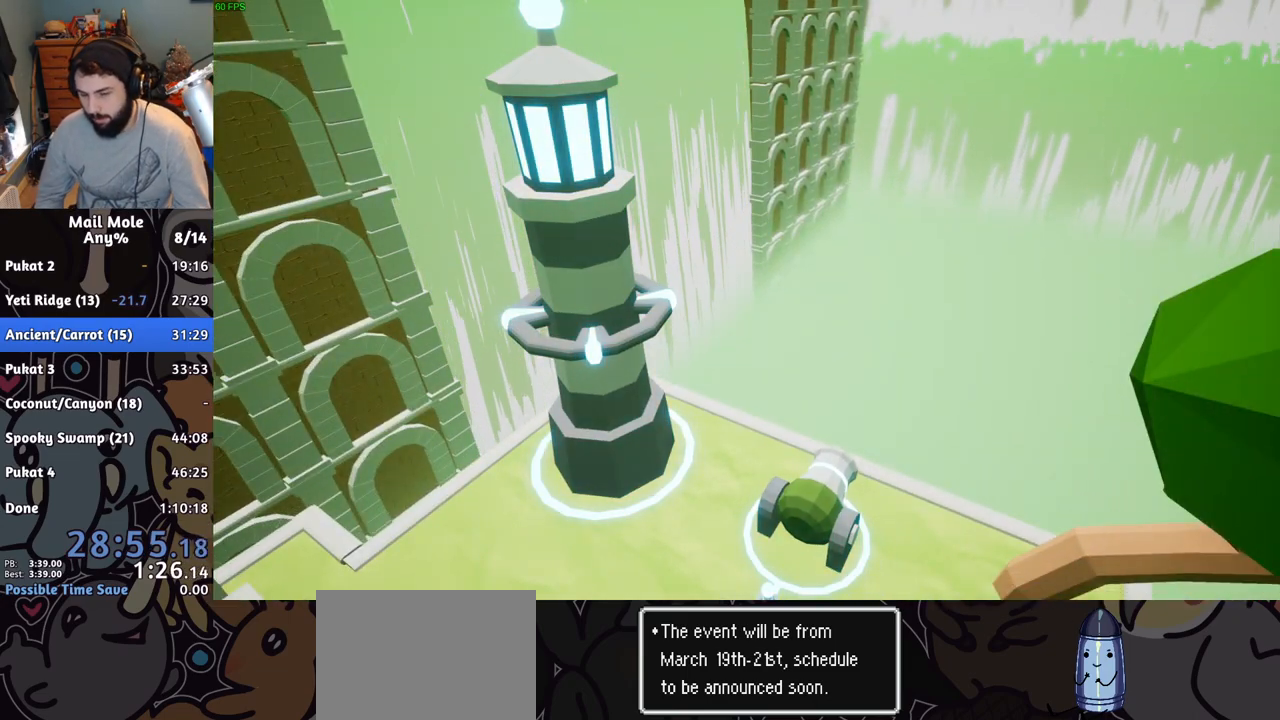
{"buttons": [], "left_stick": "center", "events": [[384, "CROSS", "down"], [450, "CROSS", "up"]]}
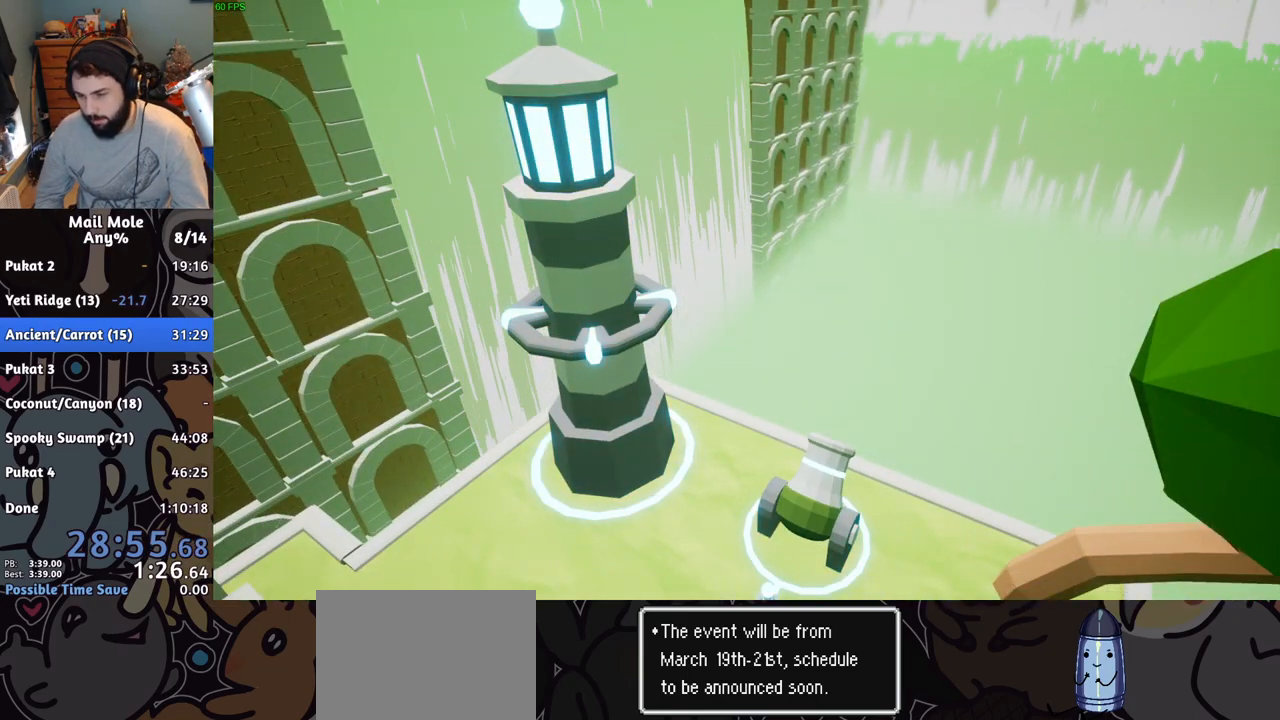
{"buttons": [], "left_stick": "center", "events": [[84, "CROSS", "down"], [151, "CROSS", "up"]]}